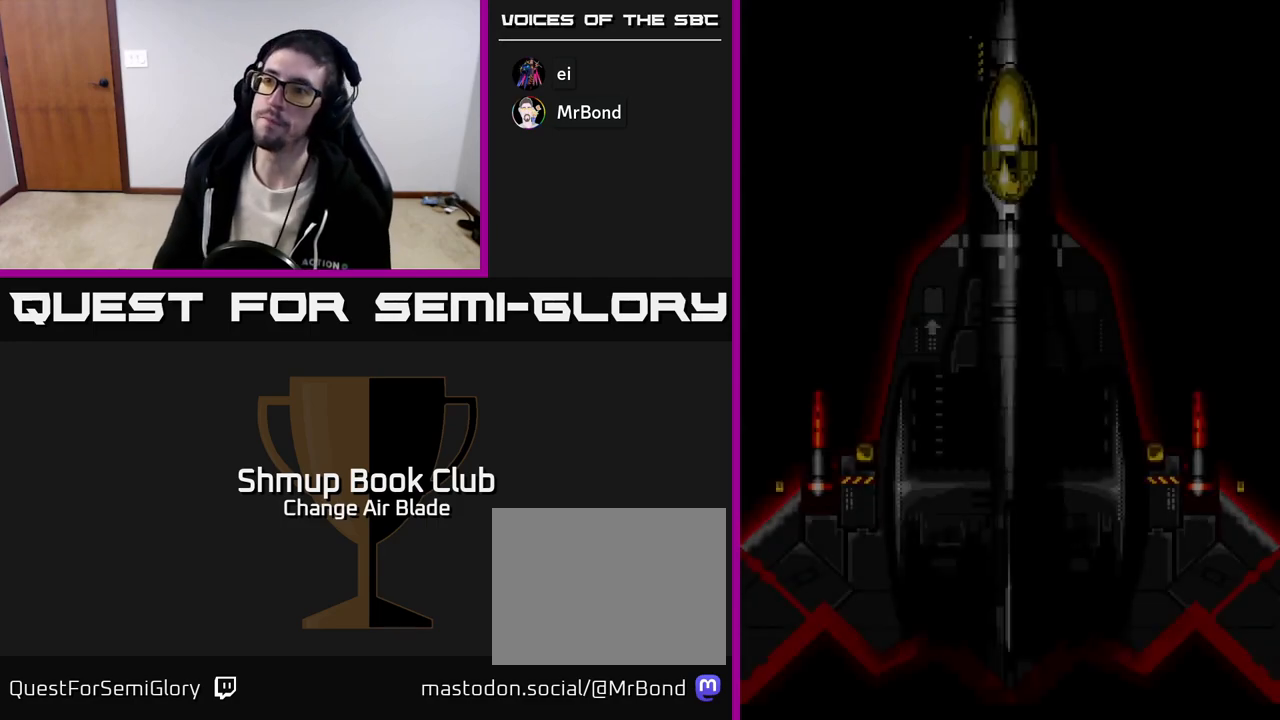
Gameplay with a controller (Xbox layout); each line is a JSON object with the inputs held at the frame after it. "events" lists button and stick changes between this image and that frame as [ms after this image, input, new state], when the widget could be followed in between.
{"buttons": ["A"], "left_stick": "center", "right_stick": "center", "events": [[500, "A", "down"]]}
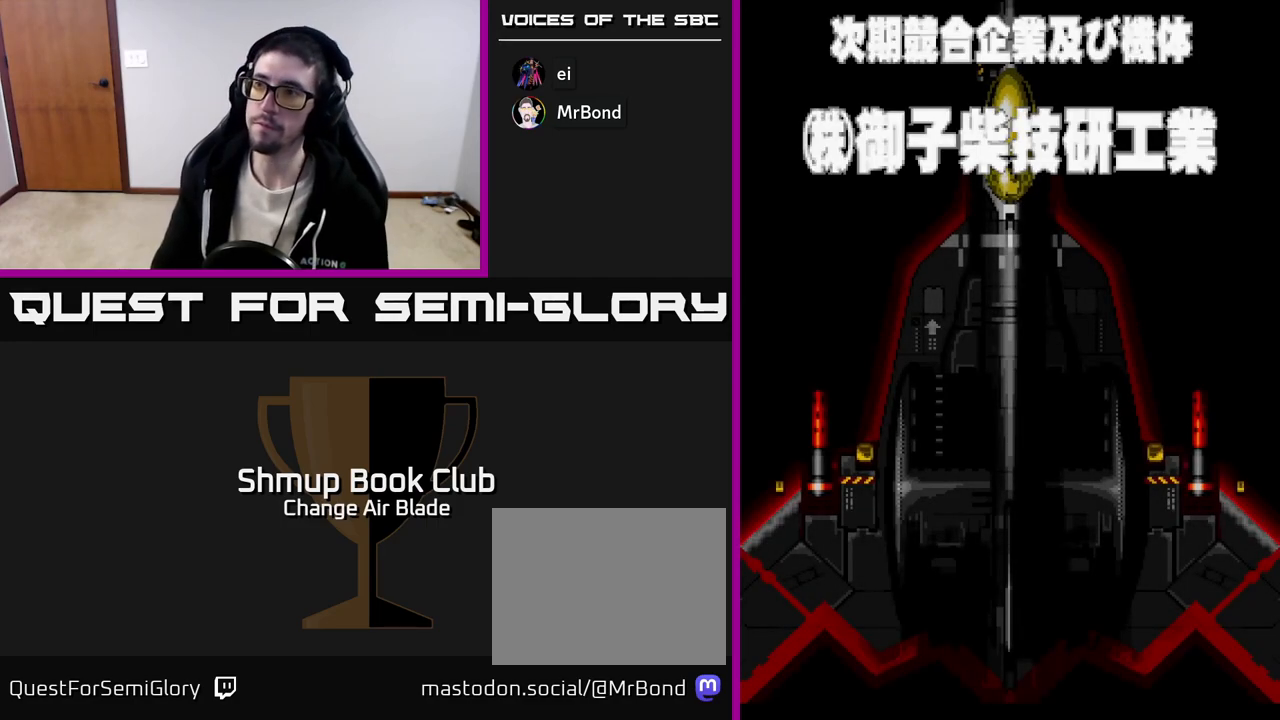
{"buttons": [], "left_stick": "center", "right_stick": "center", "events": [[83, "A", "up"], [250, "A", "down"], [333, "A", "up"]]}
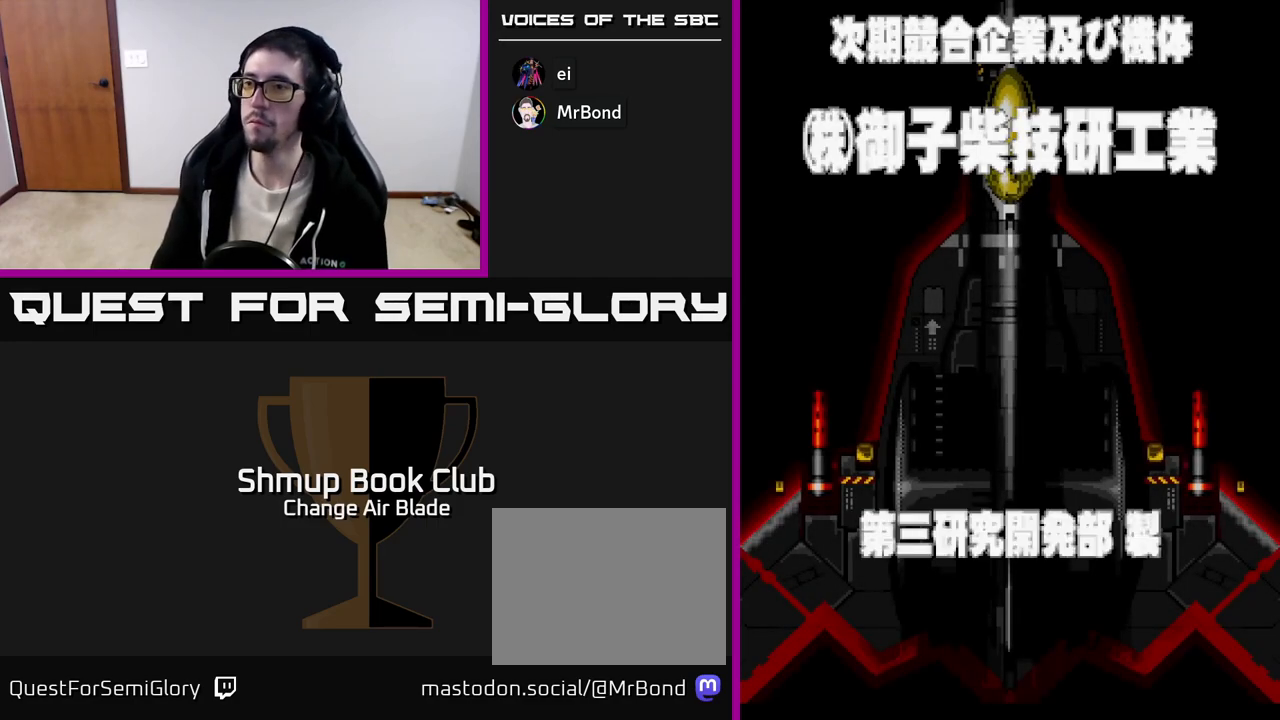
{"buttons": [], "left_stick": "center", "right_stick": "center", "events": [[150, "START", "down"], [300, "START", "up"]]}
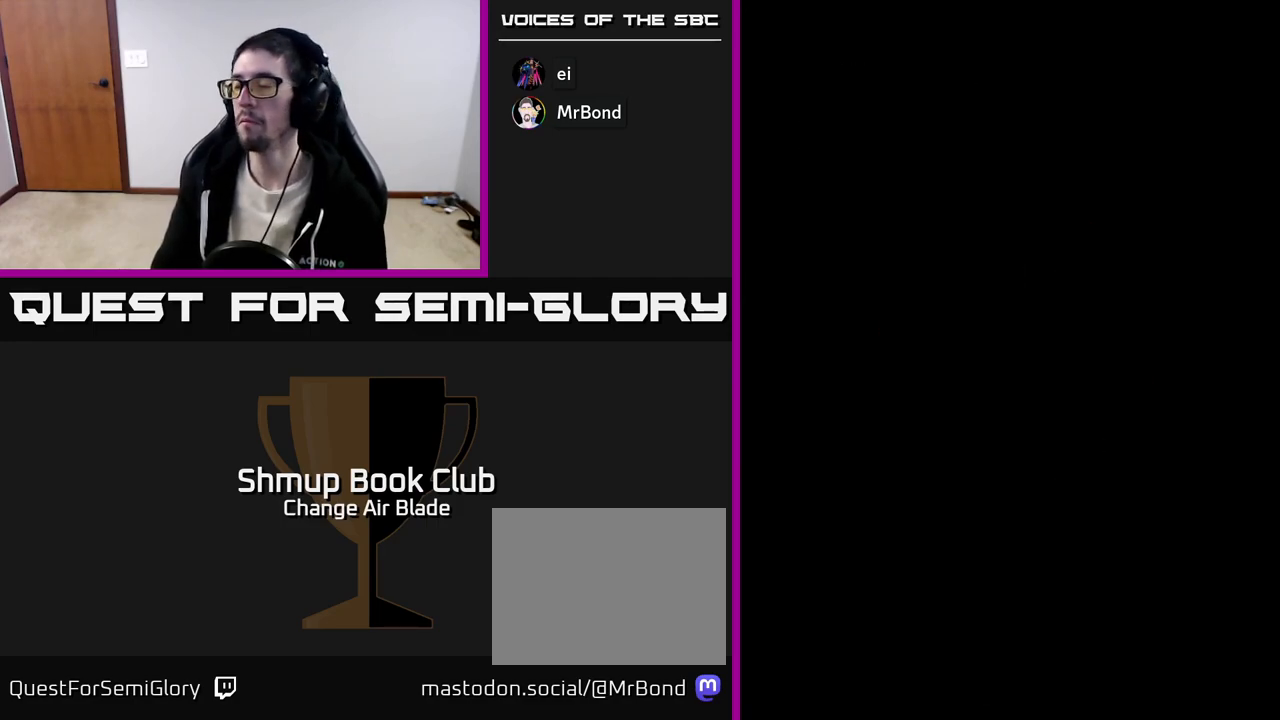
{"buttons": [], "left_stick": "center", "right_stick": "center", "events": [[133, "DPAD_RIGHT", "down"], [317, "DPAD_RIGHT", "up"]]}
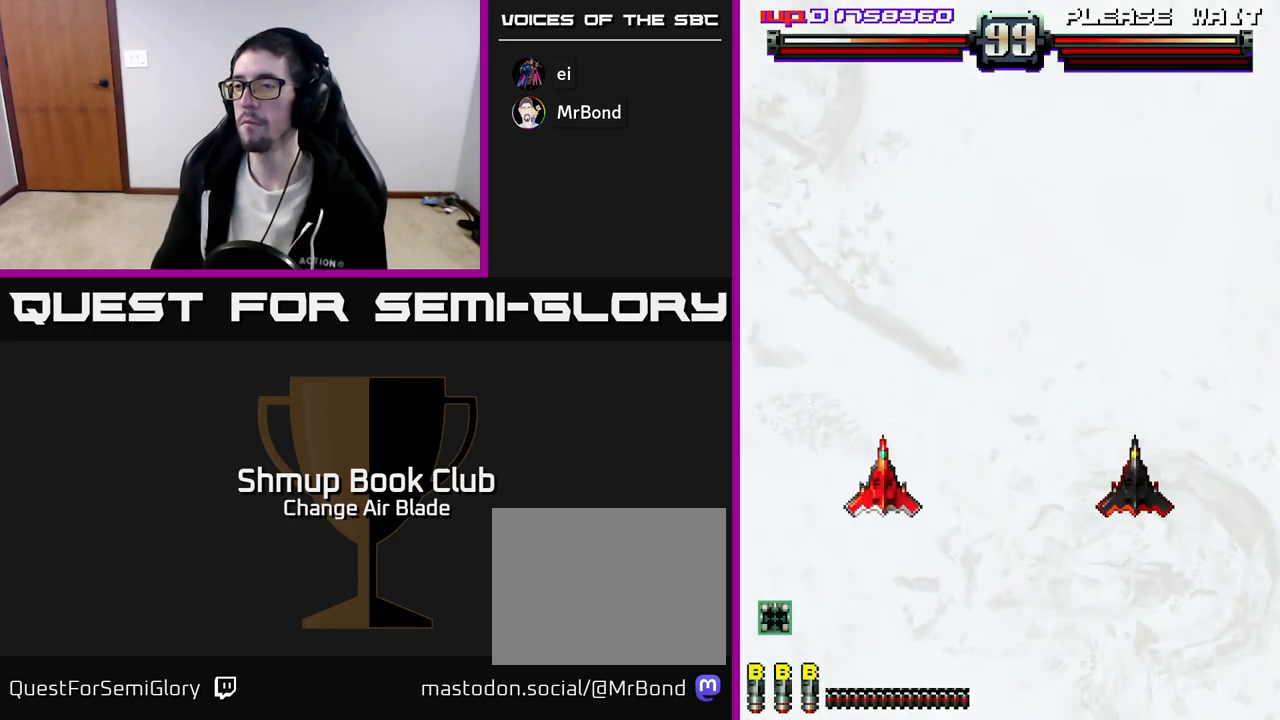
{"buttons": ["DPAD_RIGHT"], "left_stick": "center", "right_stick": "center", "events": [[117, "DPAD_RIGHT", "down"], [250, "X", "down"], [367, "X", "up"]]}
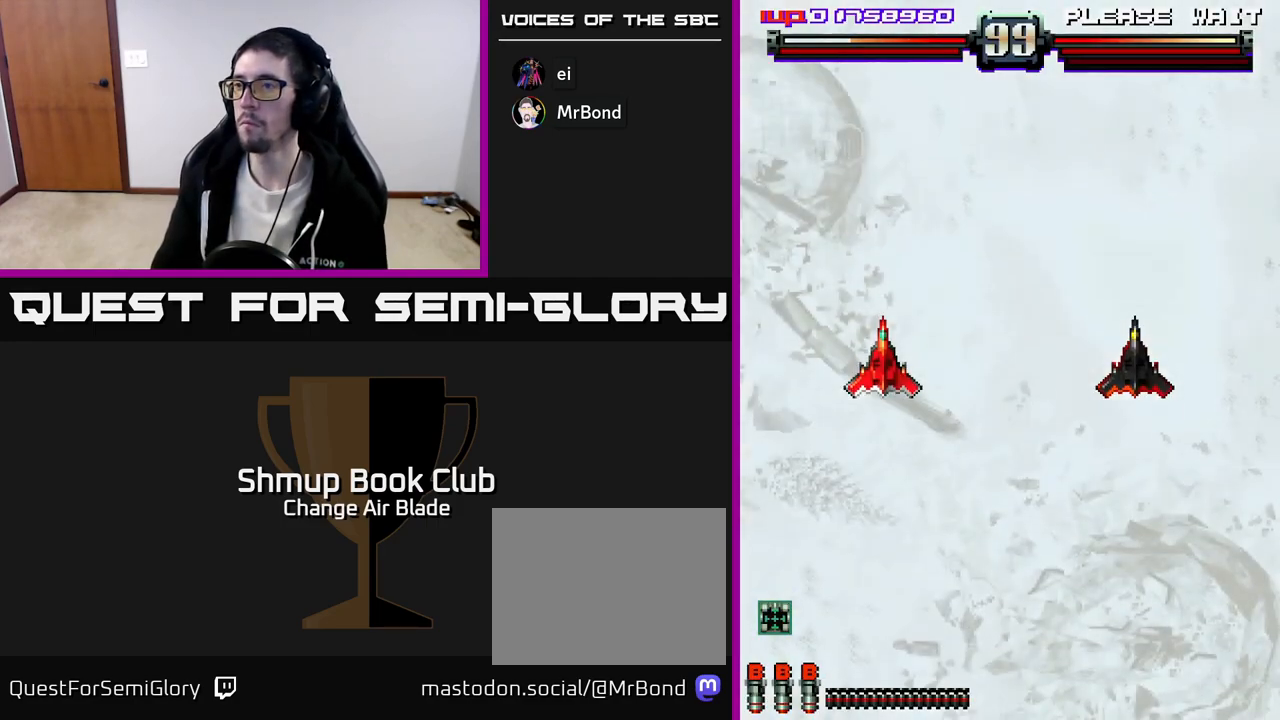
{"buttons": ["X", "DPAD_RIGHT"], "left_stick": "center", "right_stick": "center", "events": [[300, "DPAD_DOWN", "down"], [450, "X", "down"], [483, "DPAD_DOWN", "up"]]}
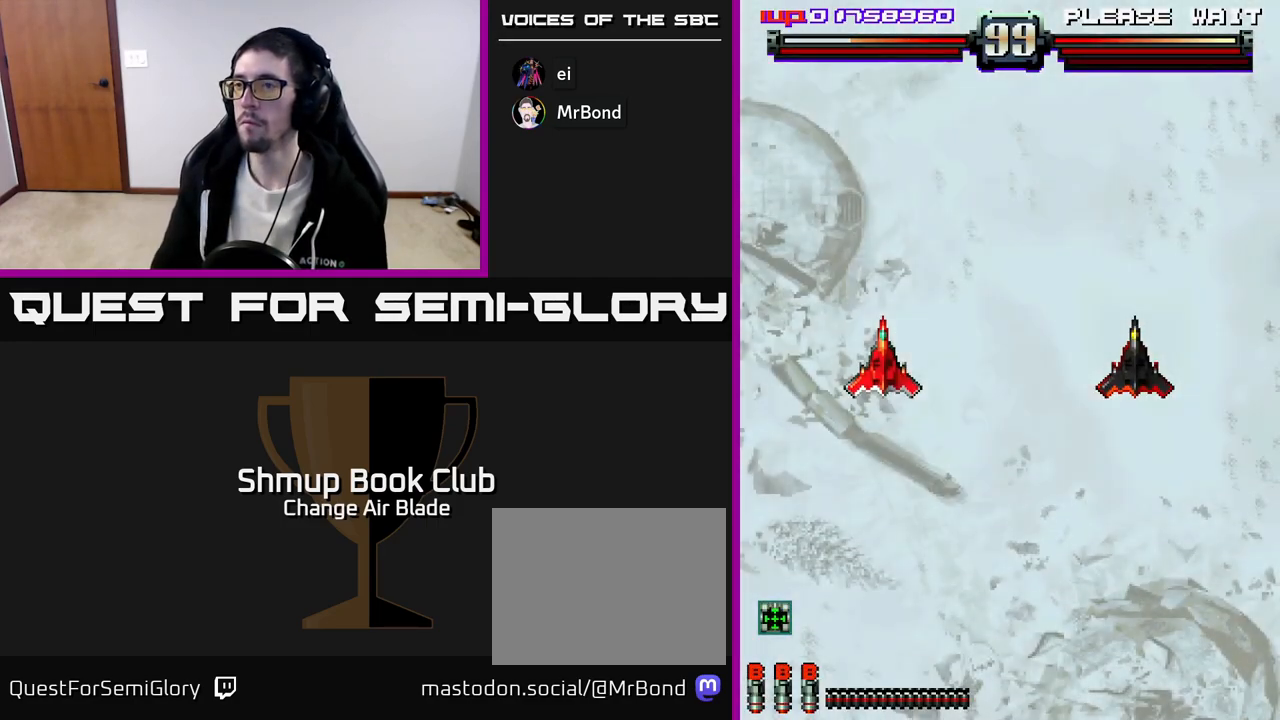
{"buttons": ["X"], "left_stick": "center", "right_stick": "center", "events": [[50, "DPAD_RIGHT", "up"]]}
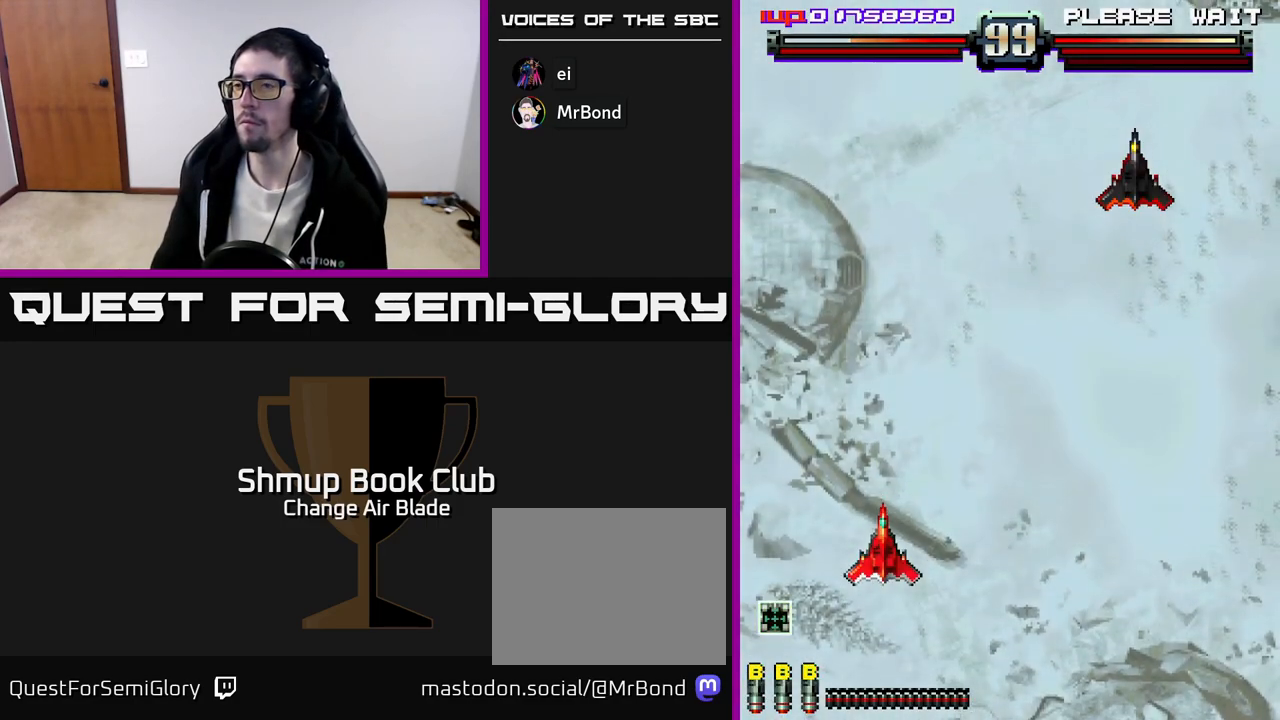
{"buttons": ["X"], "left_stick": "center", "right_stick": "center", "events": []}
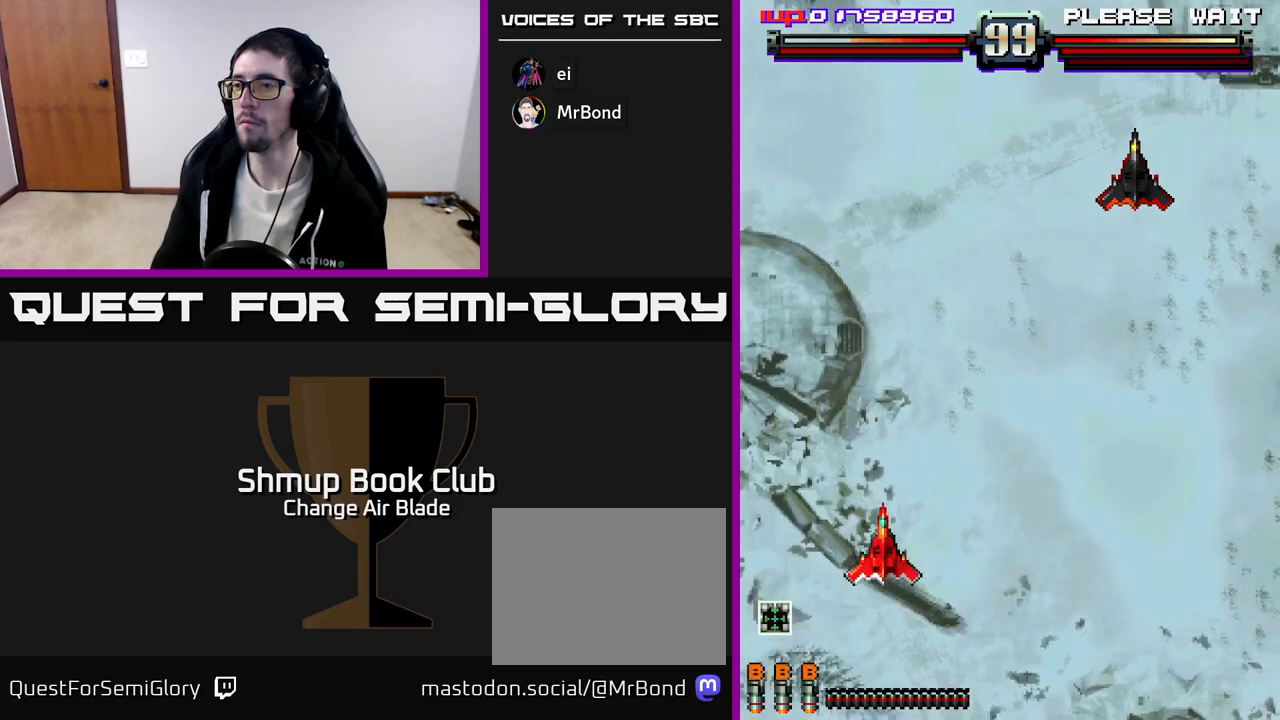
{"buttons": ["DPAD_RIGHT"], "left_stick": "center", "right_stick": "center", "events": [[133, "X", "up"], [233, "X", "down"], [350, "X", "up"], [400, "DPAD_RIGHT", "down"]]}
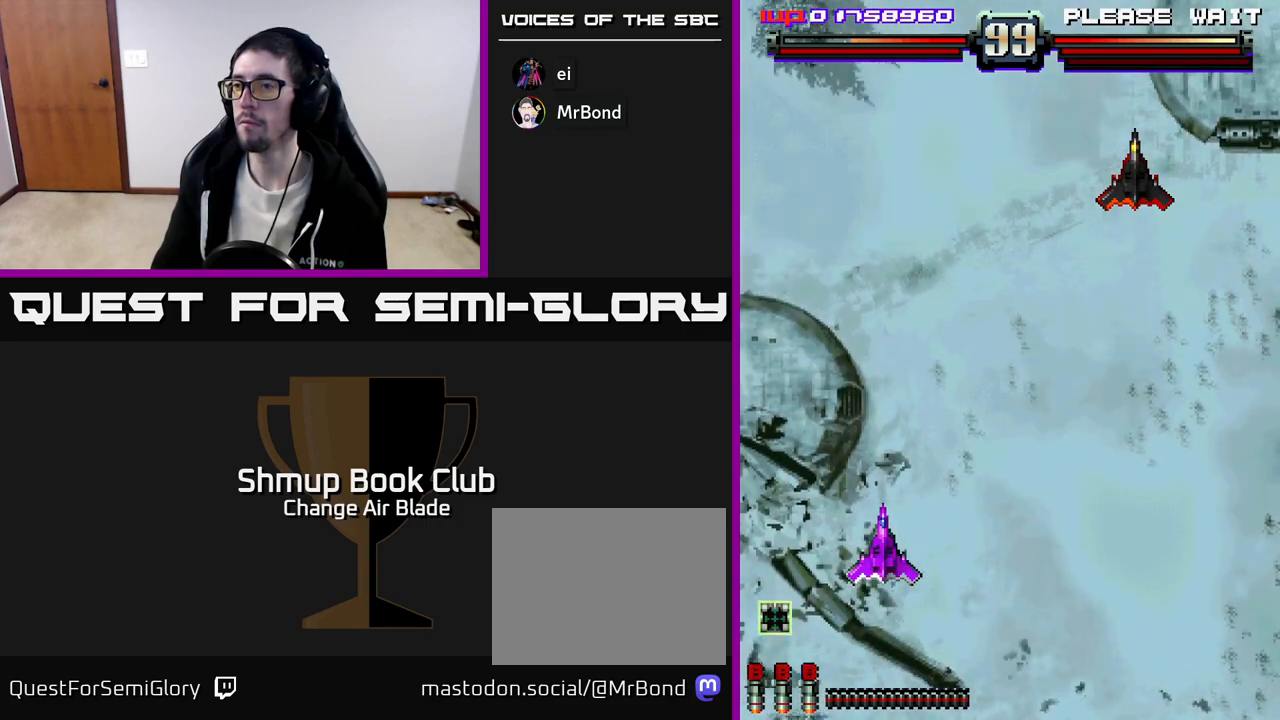
{"buttons": ["X"], "left_stick": "center", "right_stick": "center", "events": [[350, "DPAD_RIGHT", "up"], [467, "X", "down"]]}
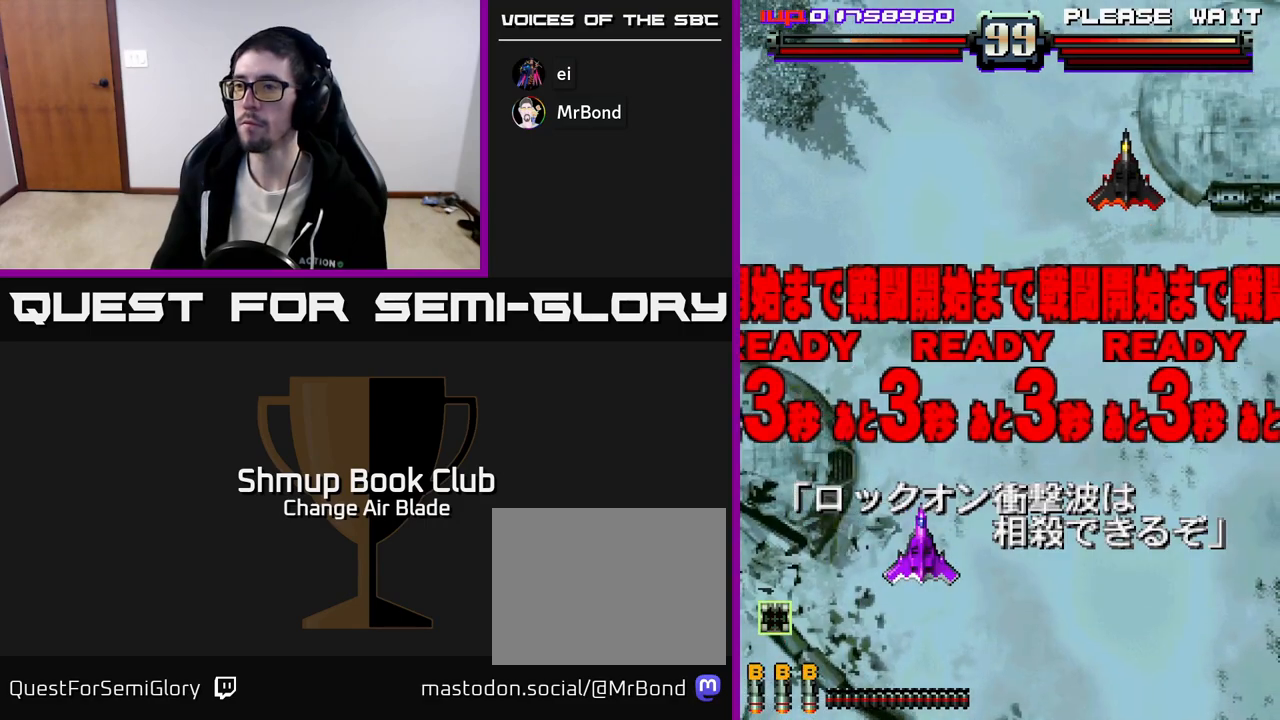
{"buttons": [], "left_stick": "center", "right_stick": "center", "events": [[67, "X", "up"], [267, "DPAD_LEFT", "down"], [450, "DPAD_LEFT", "up"]]}
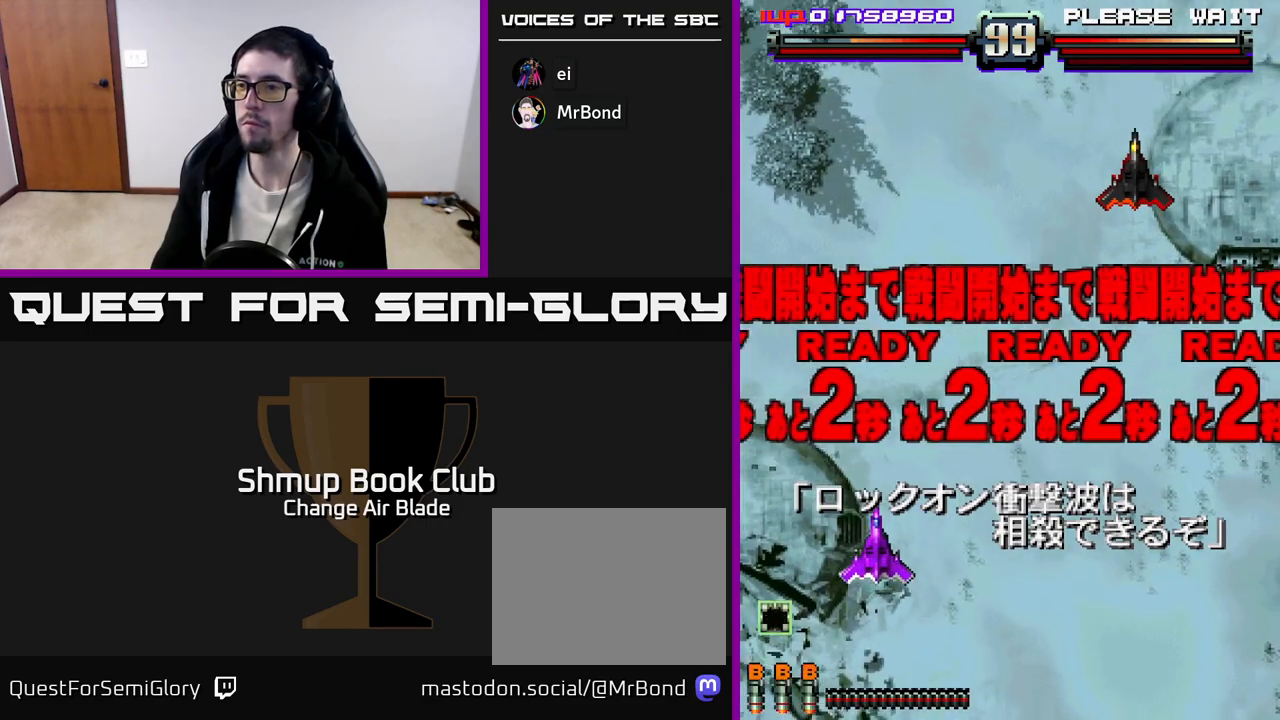
{"buttons": [], "left_stick": "center", "right_stick": "center", "events": [[100, "DPAD_RIGHT", "down"], [117, "DPAD_DOWN", "down"], [250, "DPAD_DOWN", "up"], [267, "DPAD_RIGHT", "up"]]}
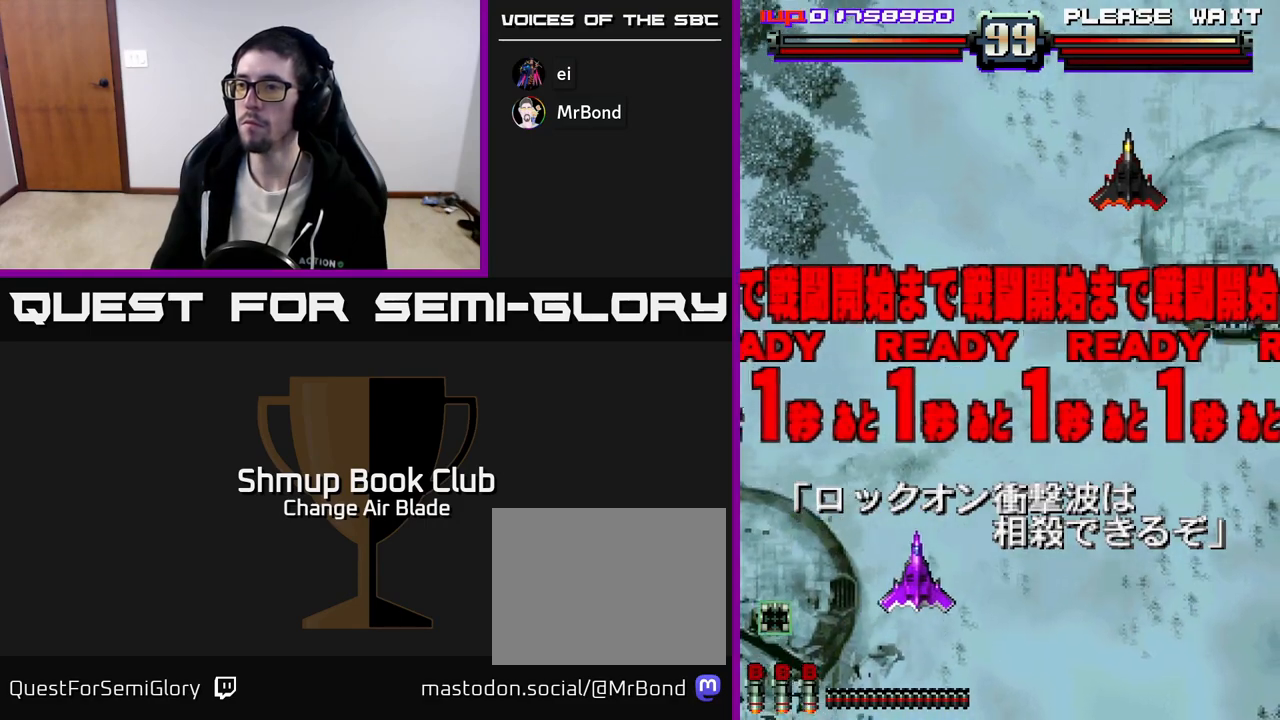
{"buttons": ["A", "DPAD_RIGHT"], "left_stick": "center", "right_stick": "center", "events": [[33, "DPAD_RIGHT", "down"], [483, "A", "down"]]}
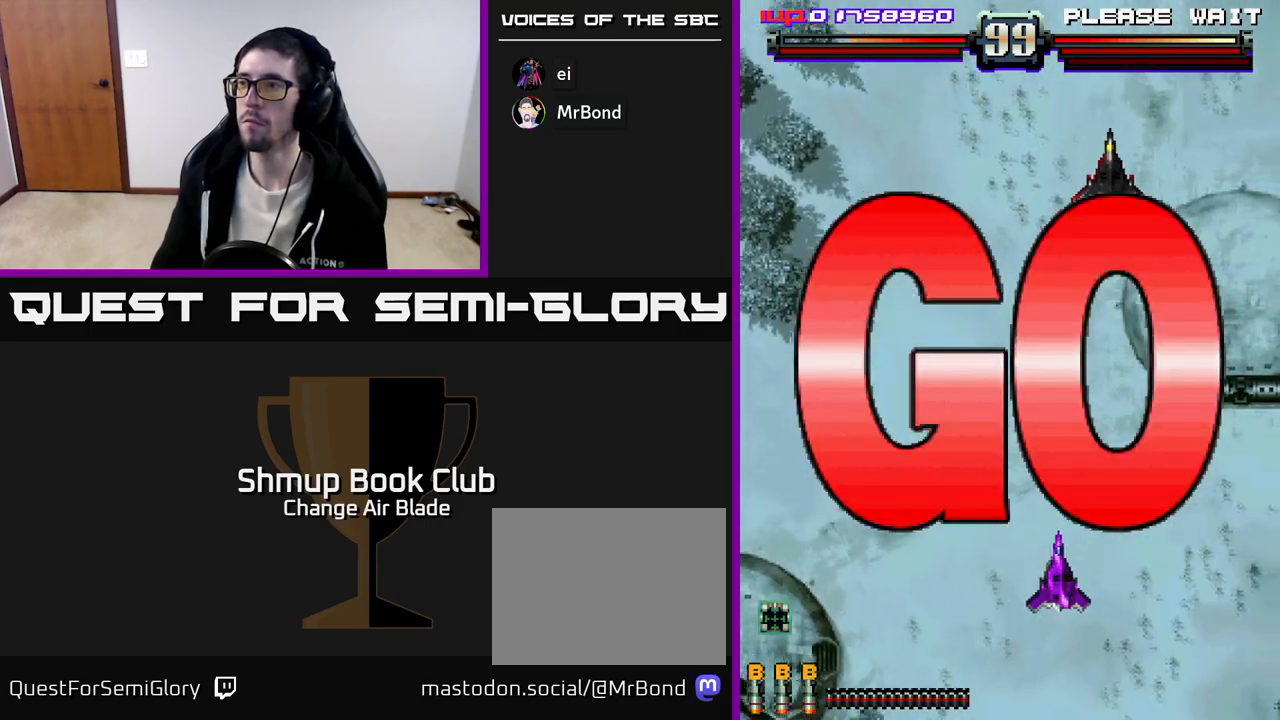
{"buttons": ["A", "DPAD_UP"], "left_stick": "center", "right_stick": "center", "events": [[133, "DPAD_UP", "down"], [150, "DPAD_RIGHT", "up"]]}
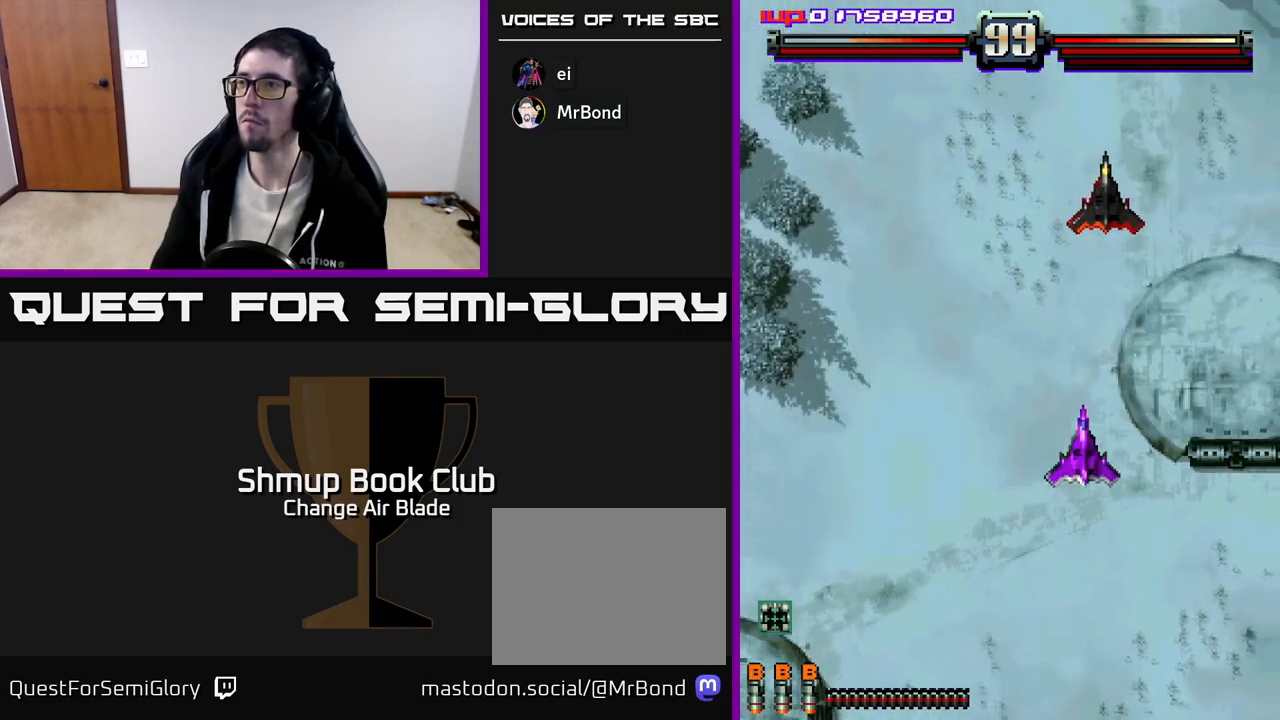
{"buttons": ["A", "DPAD_DOWN"], "left_stick": "center", "right_stick": "center", "events": [[150, "DPAD_UP", "up"], [183, "DPAD_DOWN", "down"]]}
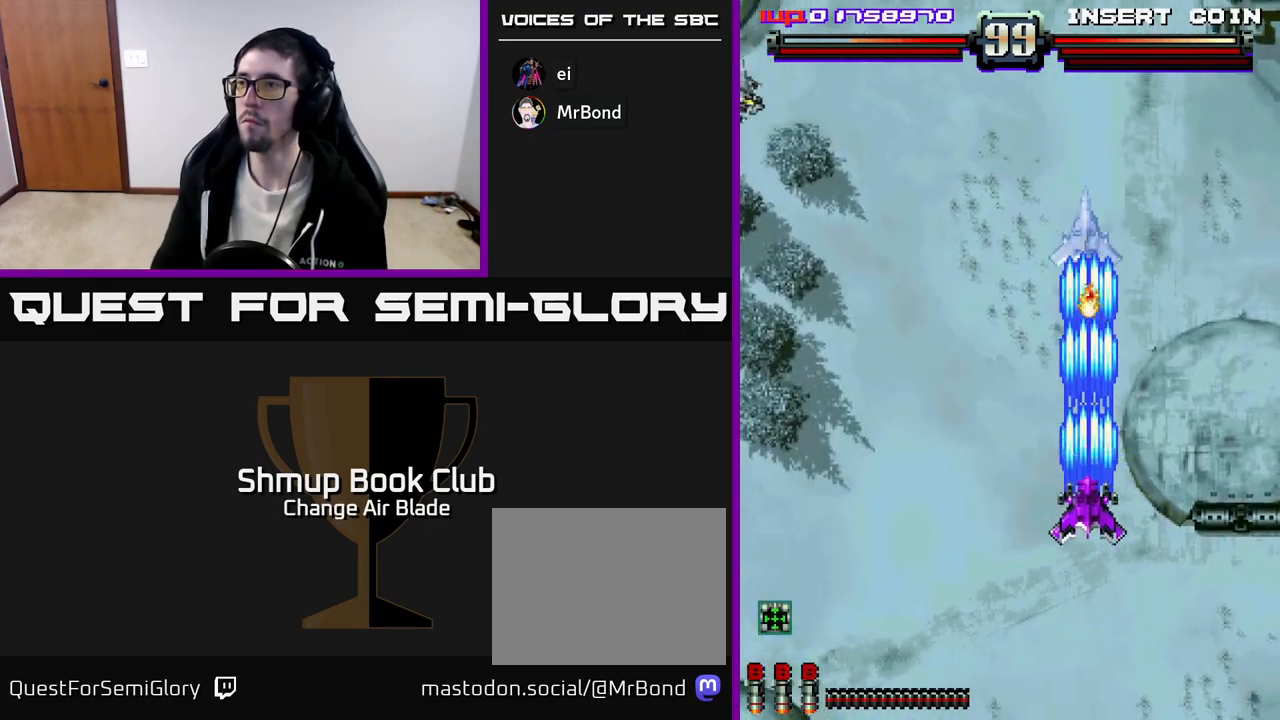
{"buttons": ["A", "DPAD_LEFT"], "left_stick": "center", "right_stick": "center", "events": [[100, "DPAD_RIGHT", "down"], [150, "DPAD_RIGHT", "up"], [183, "DPAD_LEFT", "down"], [217, "DPAD_DOWN", "up"]]}
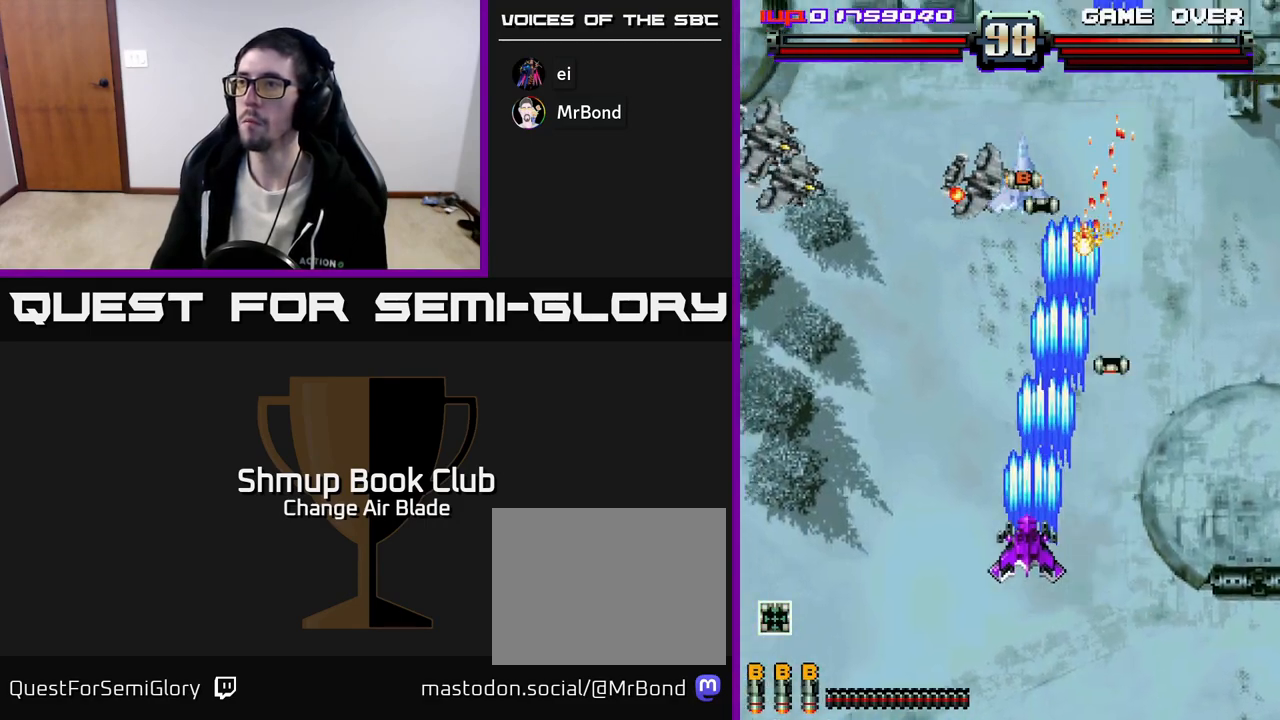
{"buttons": ["A", "DPAD_DOWN", "DPAD_LEFT"], "left_stick": "center", "right_stick": "center", "events": [[33, "DPAD_UP", "down"], [83, "DPAD_LEFT", "up"], [317, "DPAD_LEFT", "down"], [350, "DPAD_UP", "up"], [433, "DPAD_DOWN", "down"]]}
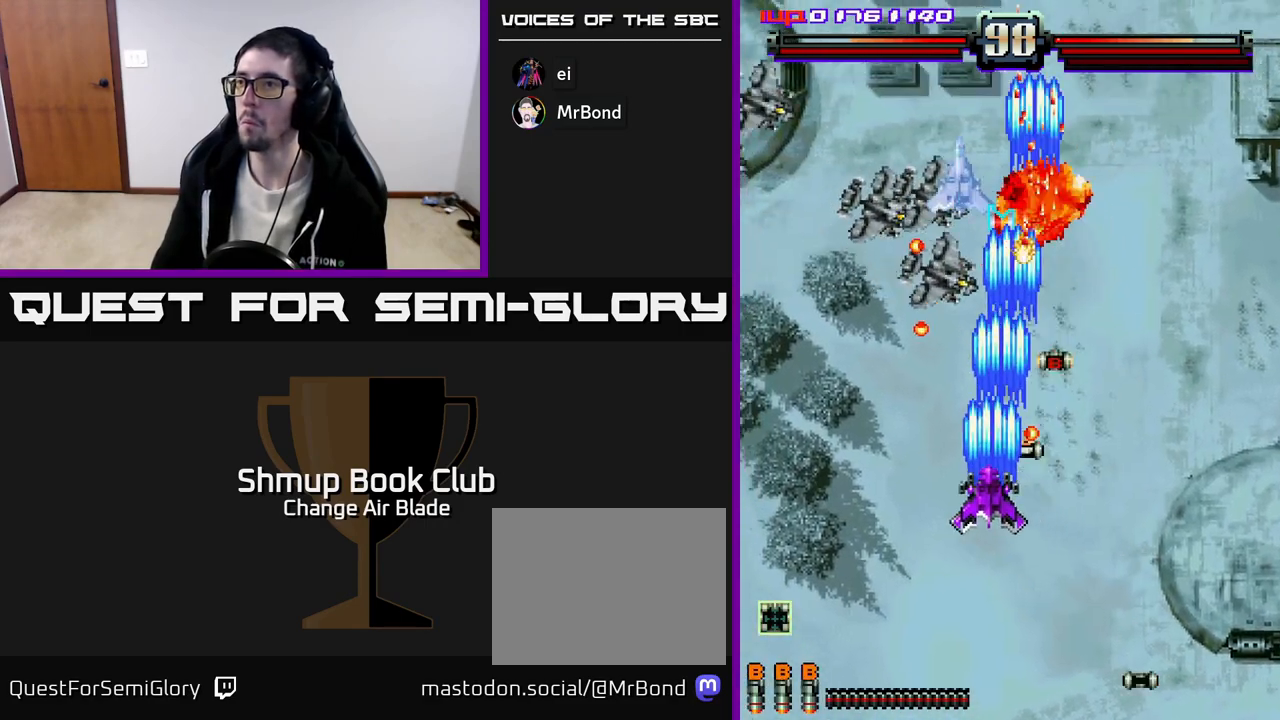
{"buttons": ["A", "DPAD_LEFT"], "left_stick": "center", "right_stick": "center", "events": [[250, "DPAD_LEFT", "up"], [350, "DPAD_LEFT", "down"], [450, "DPAD_DOWN", "up"]]}
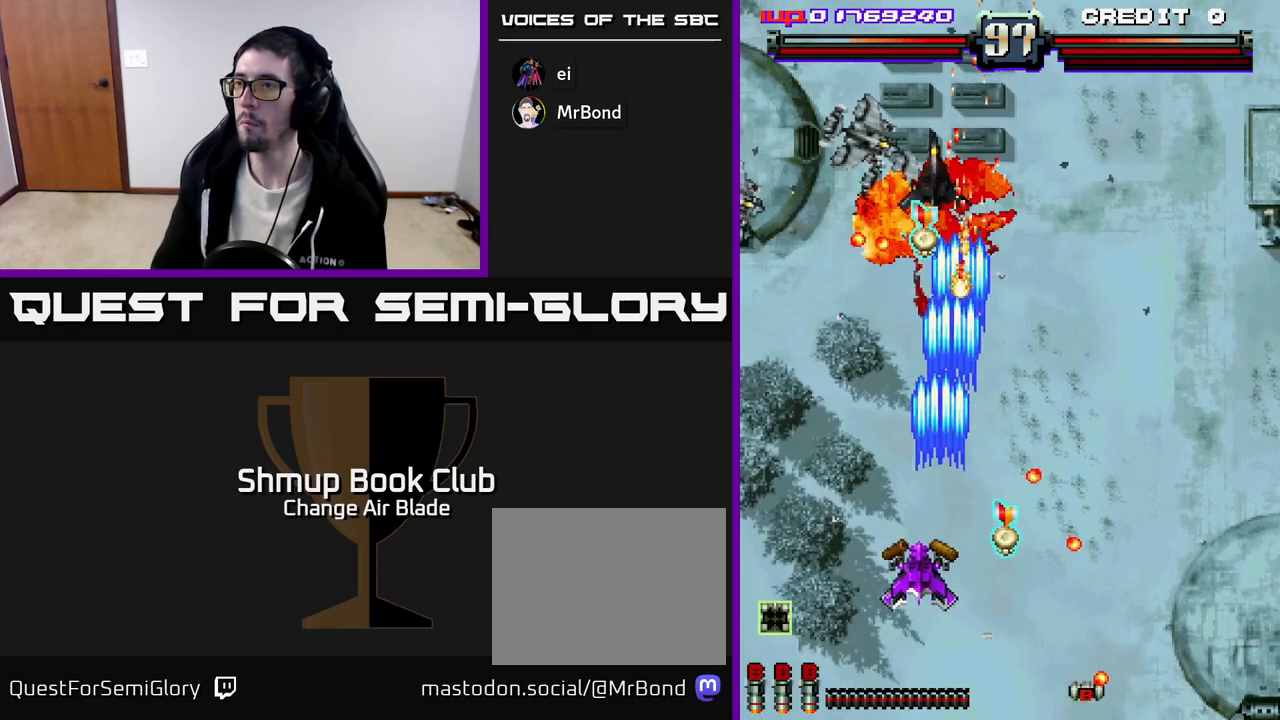
{"buttons": ["A", "DPAD_DOWN", "DPAD_LEFT"], "left_stick": "center", "right_stick": "center", "events": [[83, "DPAD_DOWN", "down"], [100, "DPAD_LEFT", "up"], [133, "DPAD_RIGHT", "down"], [150, "DPAD_DOWN", "up"], [317, "DPAD_RIGHT", "up"], [350, "DPAD_LEFT", "down"], [500, "DPAD_DOWN", "down"]]}
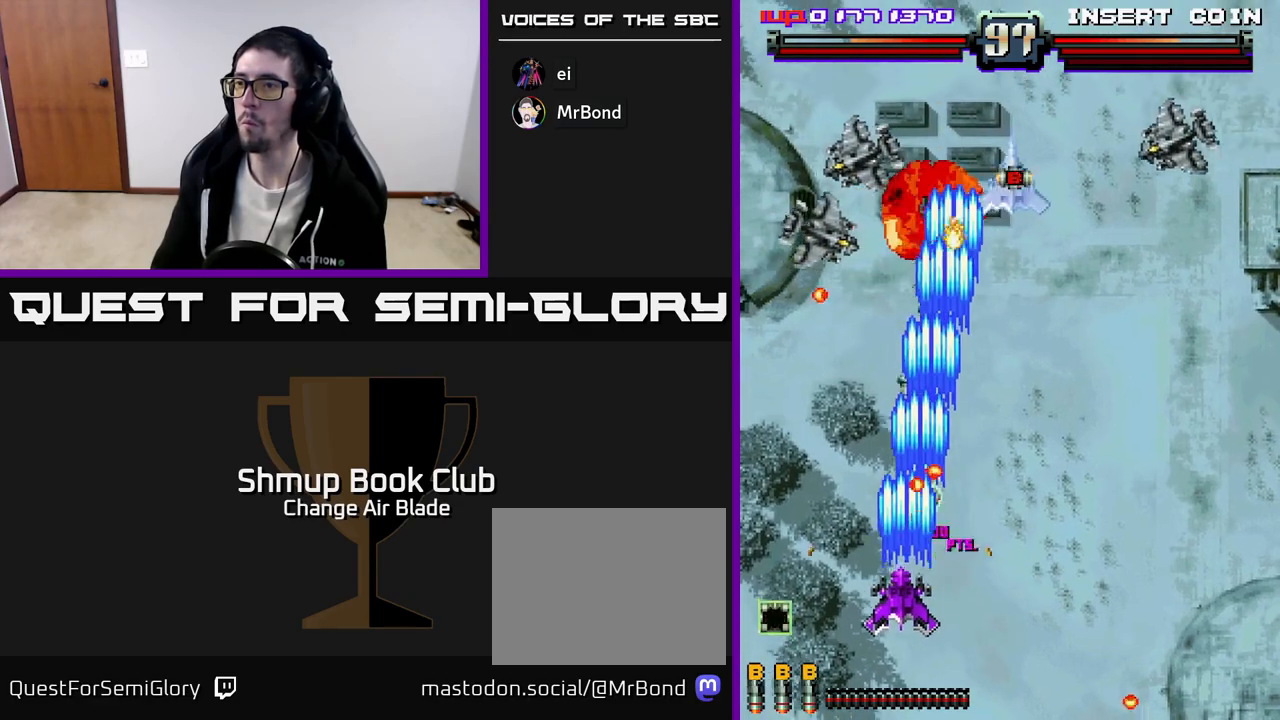
{"buttons": ["A", "DPAD_UP", "DPAD_RIGHT"], "left_stick": "center", "right_stick": "center", "events": [[100, "DPAD_LEFT", "up"], [133, "DPAD_DOWN", "up"], [133, "DPAD_RIGHT", "down"], [200, "DPAD_RIGHT", "up"], [233, "DPAD_LEFT", "down"], [367, "DPAD_LEFT", "up"], [367, "DPAD_UP", "down"], [383, "DPAD_RIGHT", "down"]]}
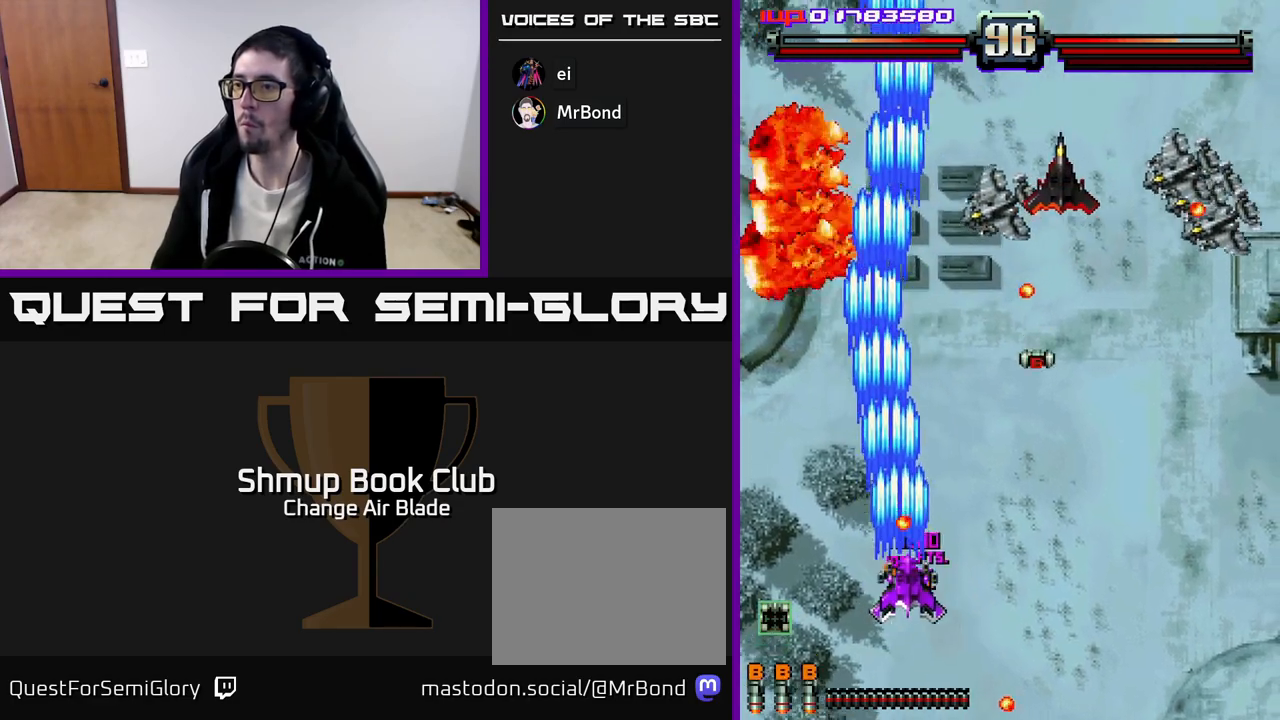
{"buttons": ["A", "DPAD_RIGHT"], "left_stick": "center", "right_stick": "center", "events": [[17, "DPAD_UP", "up"], [50, "A", "up"], [150, "DPAD_DOWN", "down"], [450, "DPAD_DOWN", "up"], [500, "A", "down"]]}
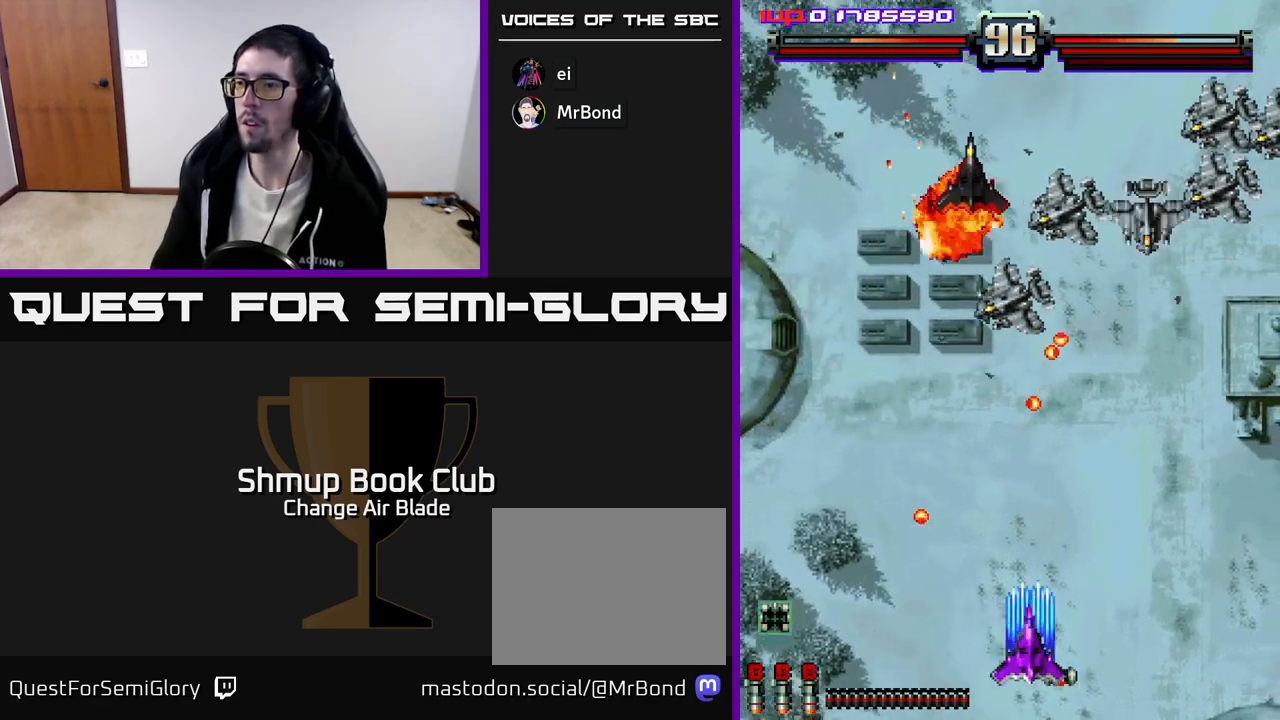
{"buttons": ["A", "DPAD_RIGHT"], "left_stick": "center", "right_stick": "center", "events": [[117, "DPAD_RIGHT", "up"], [150, "DPAD_LEFT", "down"], [350, "DPAD_DOWN", "down"], [367, "DPAD_LEFT", "up"], [383, "DPAD_RIGHT", "down"], [433, "DPAD_DOWN", "up"]]}
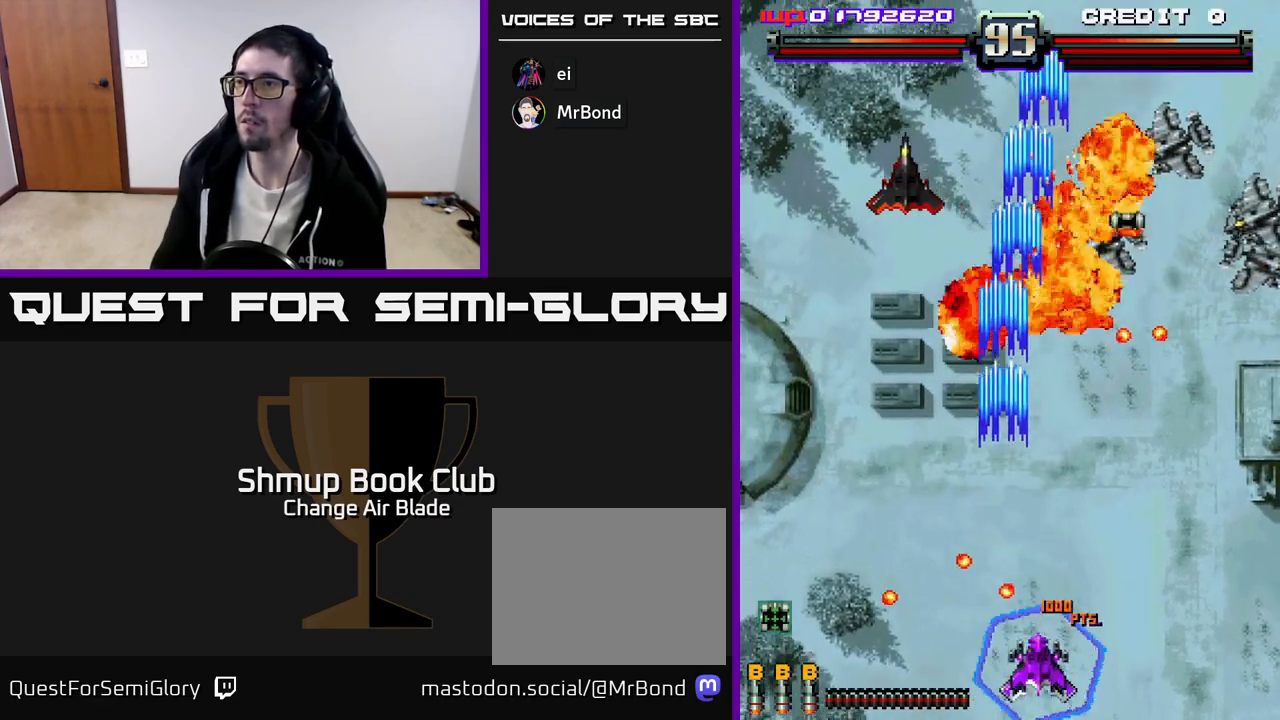
{"buttons": ["A", "DPAD_RIGHT"], "left_stick": "center", "right_stick": "center", "events": []}
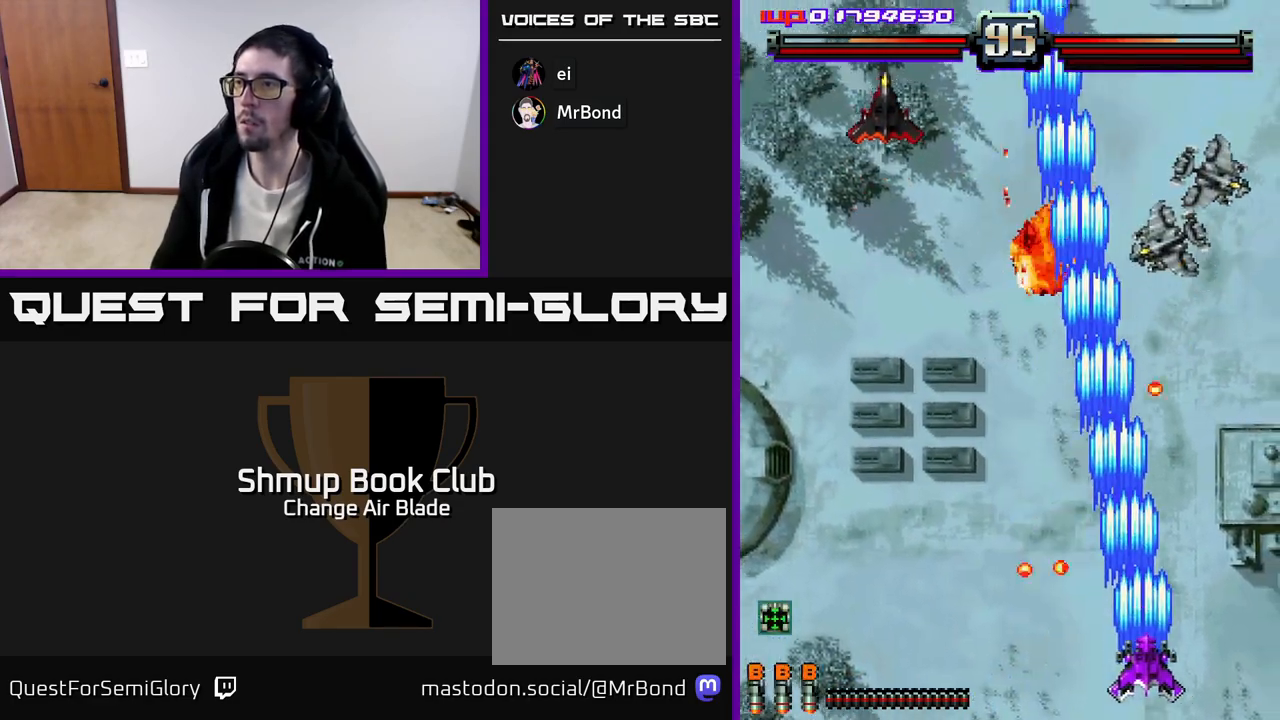
{"buttons": ["DPAD_DOWN", "DPAD_RIGHT"], "left_stick": "center", "right_stick": "center", "events": [[167, "DPAD_RIGHT", "up"], [200, "DPAD_LEFT", "down"], [267, "A", "up"], [367, "DPAD_LEFT", "up"], [383, "DPAD_RIGHT", "down"], [500, "DPAD_DOWN", "down"]]}
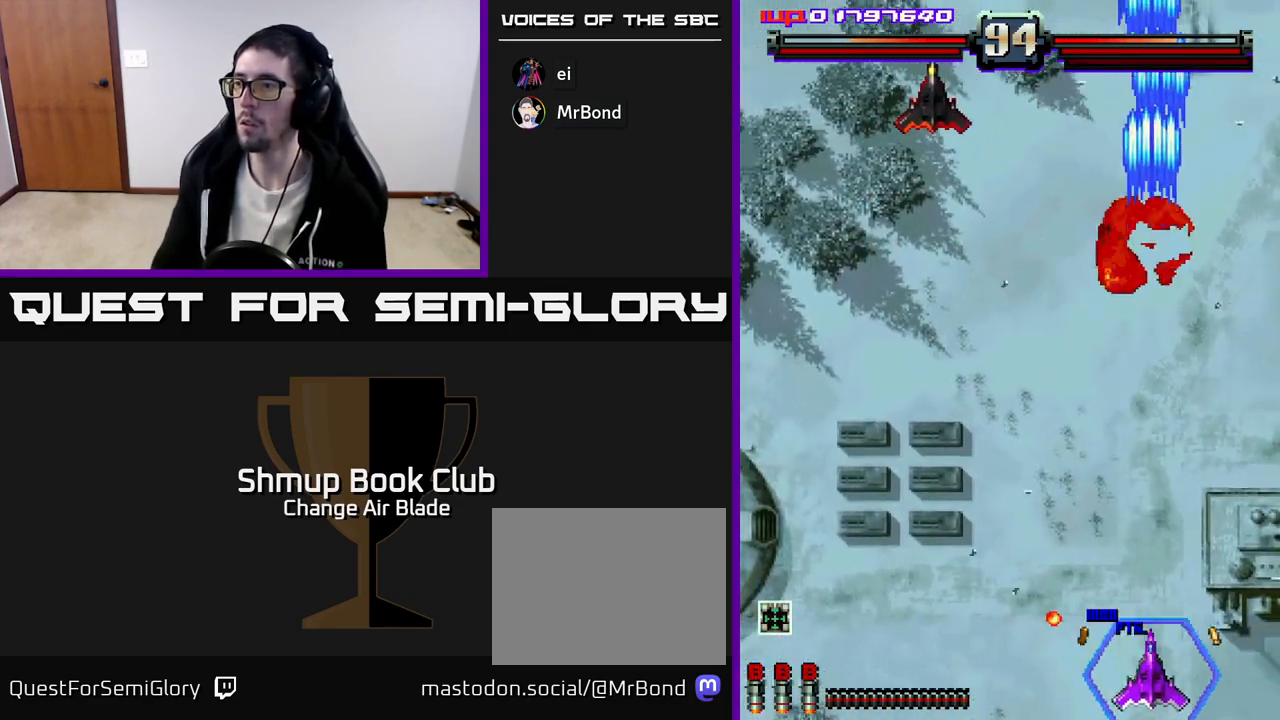
{"buttons": ["A", "DPAD_LEFT"], "left_stick": "center", "right_stick": "center", "events": [[150, "DPAD_RIGHT", "up"], [183, "DPAD_LEFT", "down"], [200, "A", "down"], [200, "DPAD_DOWN", "up"]]}
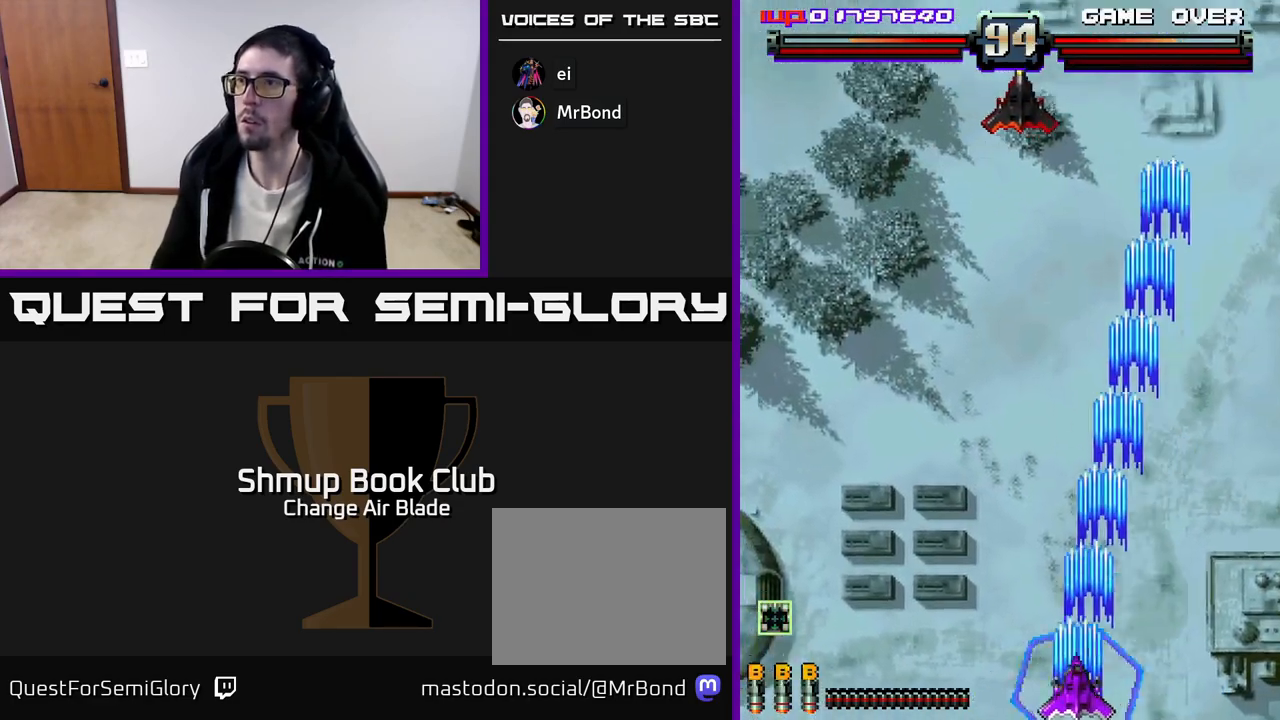
{"buttons": ["A", "DPAD_UP"], "left_stick": "center", "right_stick": "center", "events": [[100, "DPAD_UP", "down"], [167, "DPAD_LEFT", "up"], [217, "DPAD_RIGHT", "down"], [317, "DPAD_RIGHT", "up"], [367, "DPAD_RIGHT", "down"], [483, "DPAD_RIGHT", "up"]]}
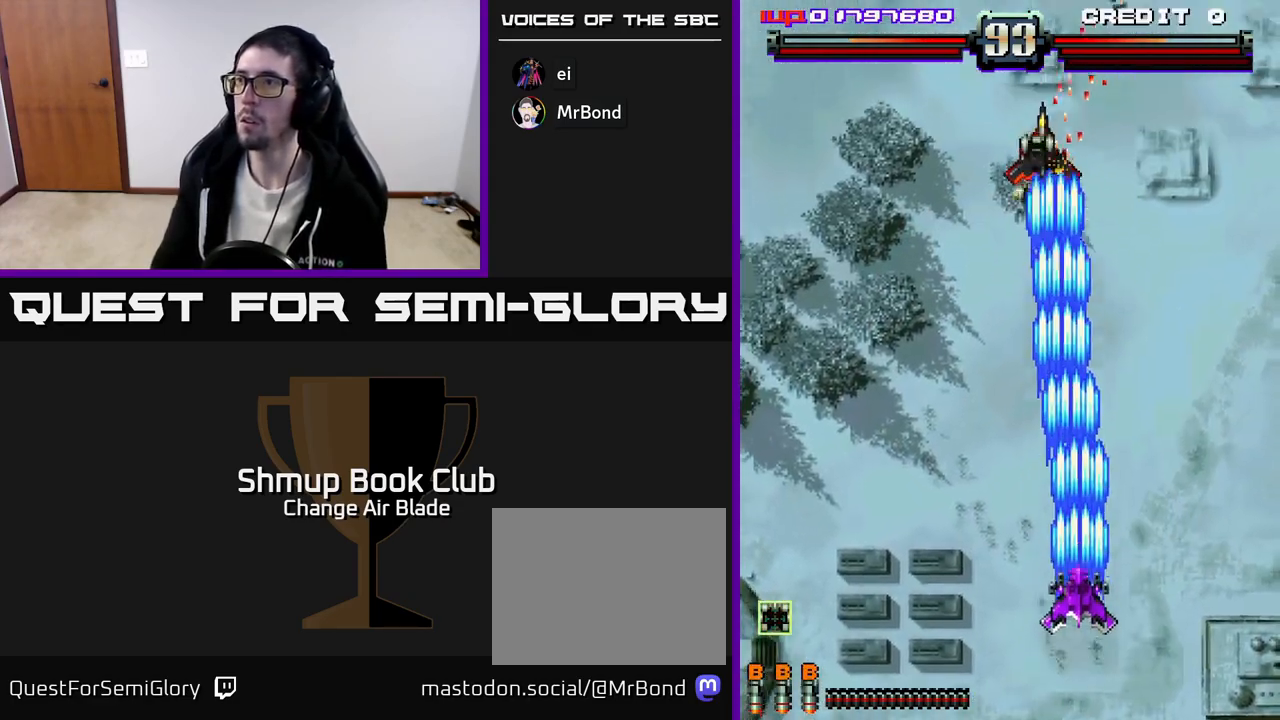
{"buttons": ["A", "DPAD_DOWN", "DPAD_LEFT"], "left_stick": "center", "right_stick": "center", "events": [[67, "DPAD_LEFT", "down"], [200, "DPAD_LEFT", "up"], [317, "X", "down"], [433, "X", "up"], [467, "DPAD_UP", "up"], [483, "DPAD_DOWN", "down"], [483, "DPAD_LEFT", "down"]]}
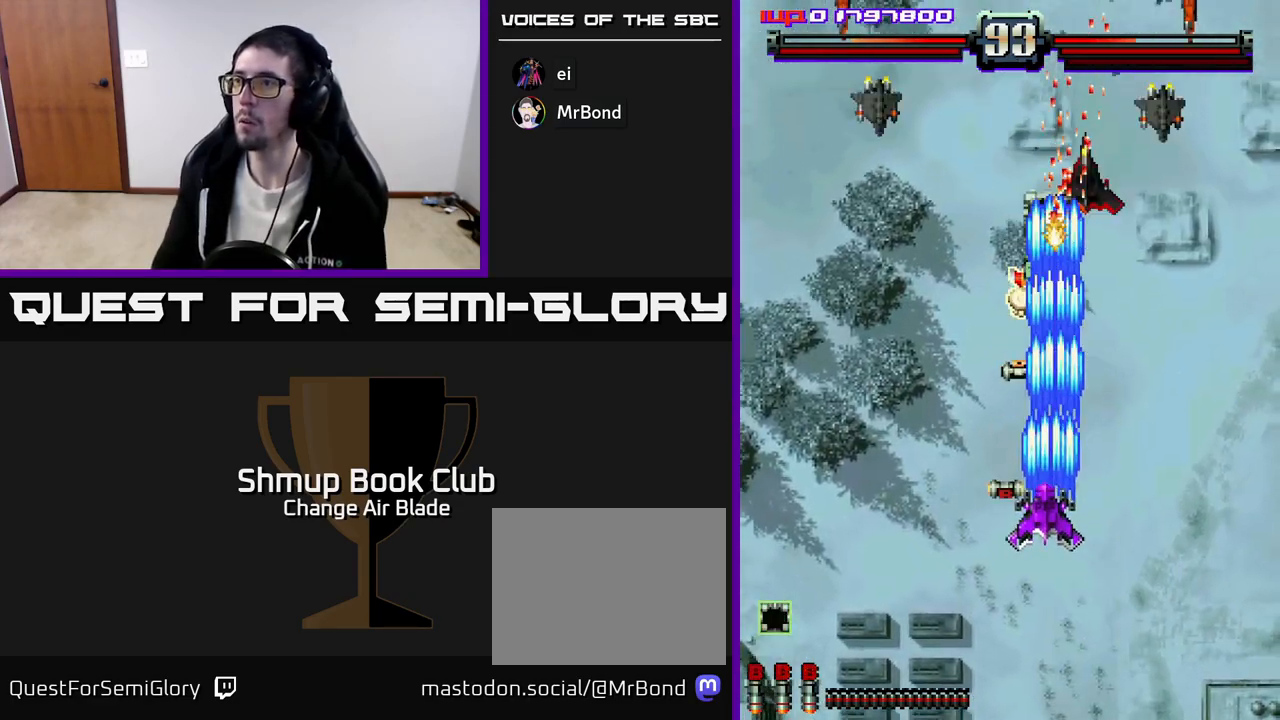
{"buttons": ["A", "DPAD_LEFT"], "left_stick": "center", "right_stick": "center", "events": [[50, "DPAD_LEFT", "up"], [133, "DPAD_RIGHT", "down"], [250, "DPAD_RIGHT", "up"], [300, "DPAD_LEFT", "down"], [350, "DPAD_DOWN", "up"]]}
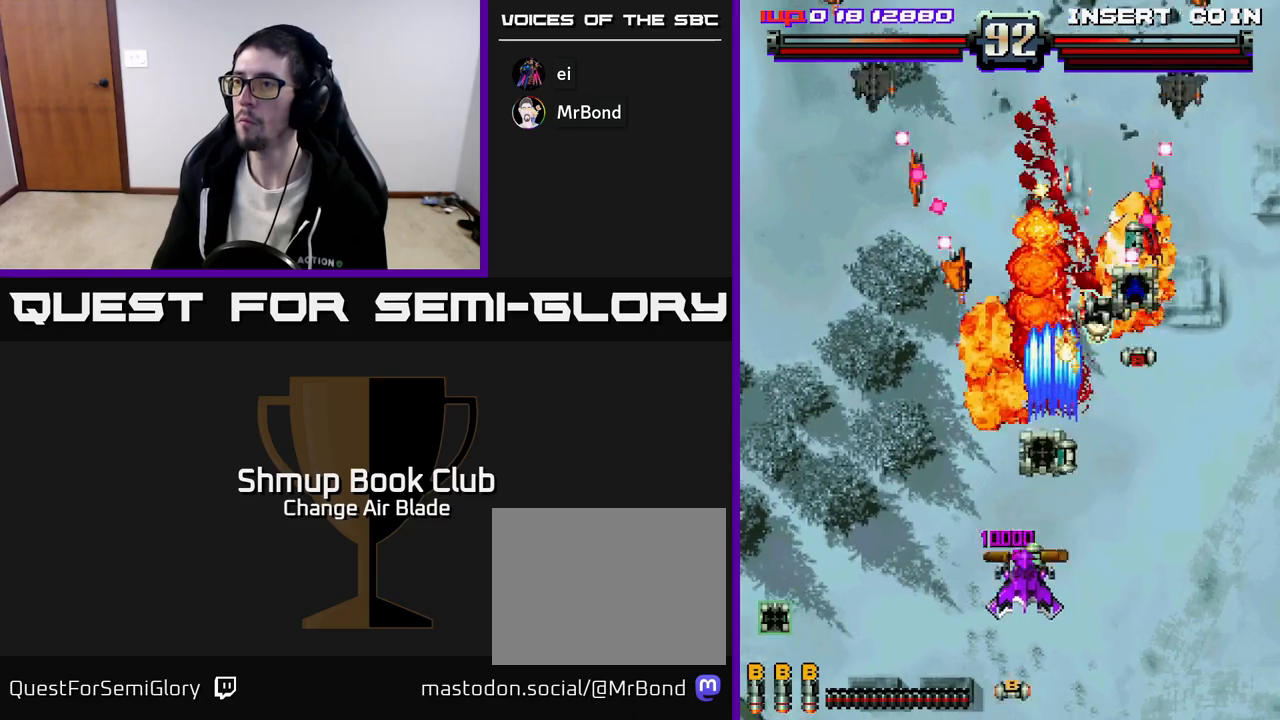
{"buttons": ["A", "DPAD_DOWN", "DPAD_RIGHT"], "left_stick": "center", "right_stick": "center", "events": [[17, "DPAD_DOWN", "down"], [83, "DPAD_LEFT", "up"], [133, "DPAD_RIGHT", "down"], [217, "DPAD_RIGHT", "up"], [250, "DPAD_LEFT", "down"], [267, "DPAD_DOWN", "up"], [383, "DPAD_DOWN", "down"], [383, "DPAD_LEFT", "up"], [400, "DPAD_RIGHT", "down"], [417, "DPAD_DOWN", "up"], [500, "DPAD_DOWN", "down"]]}